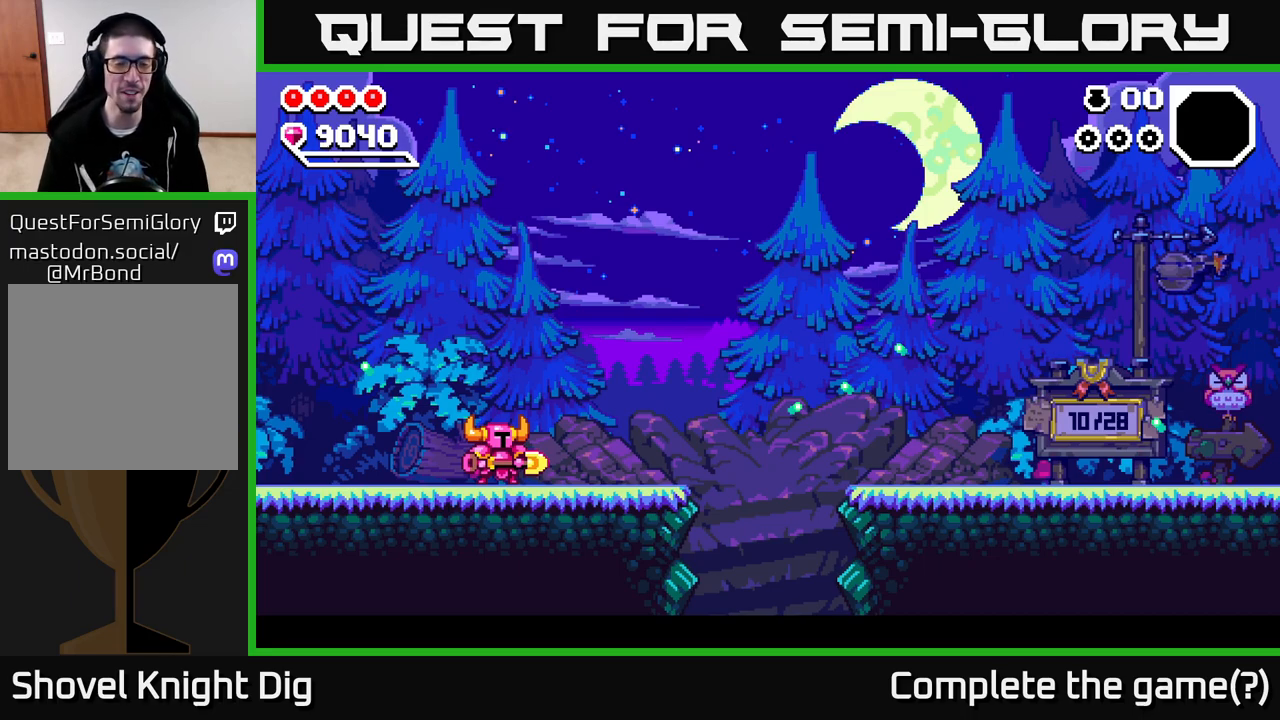
Gameplay with a controller (Xbox layout); each line is a JSON object with the inputs held at the frame after it. "events" lists button and stick changes between this image and that frame as [ms after this image, input, new state], when the widget could be followed in between.
{"buttons": ["A"], "left_stick": "left", "right_stick": "center", "events": [[100, "A", "up"], [500, "A", "down"]]}
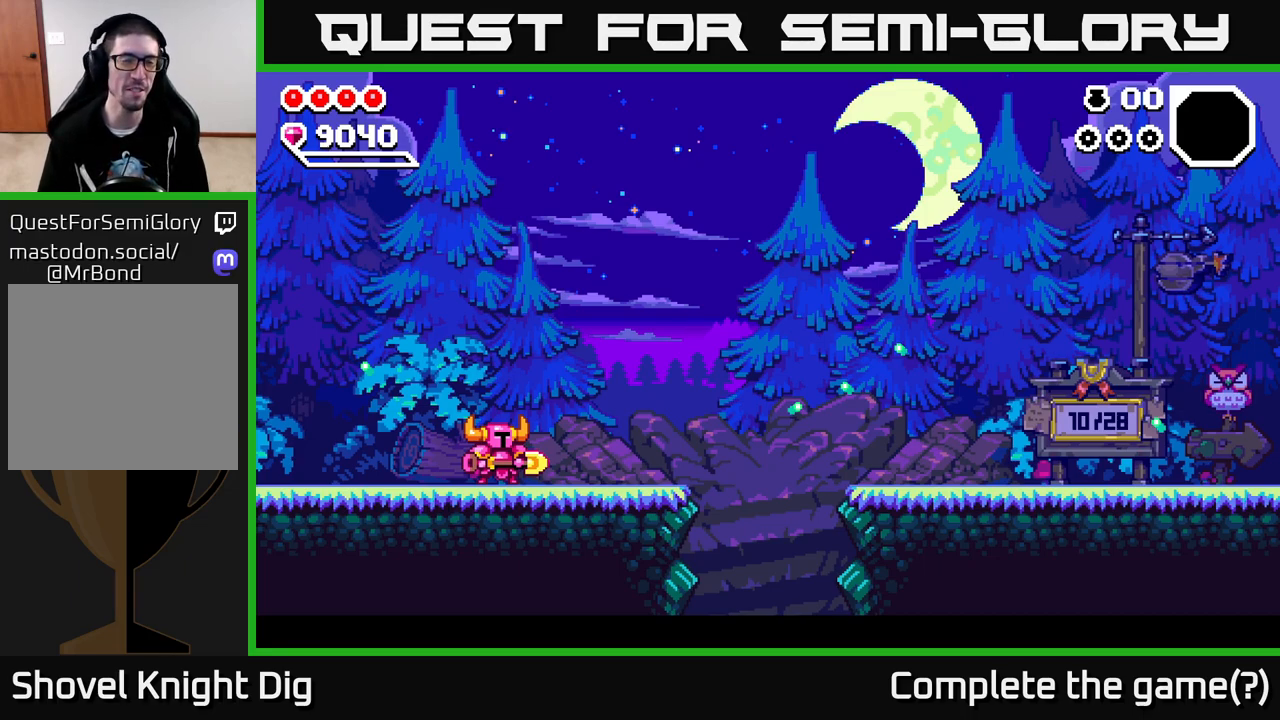
{"buttons": [], "left_stick": "left", "right_stick": "center", "events": [[33, "A", "up"]]}
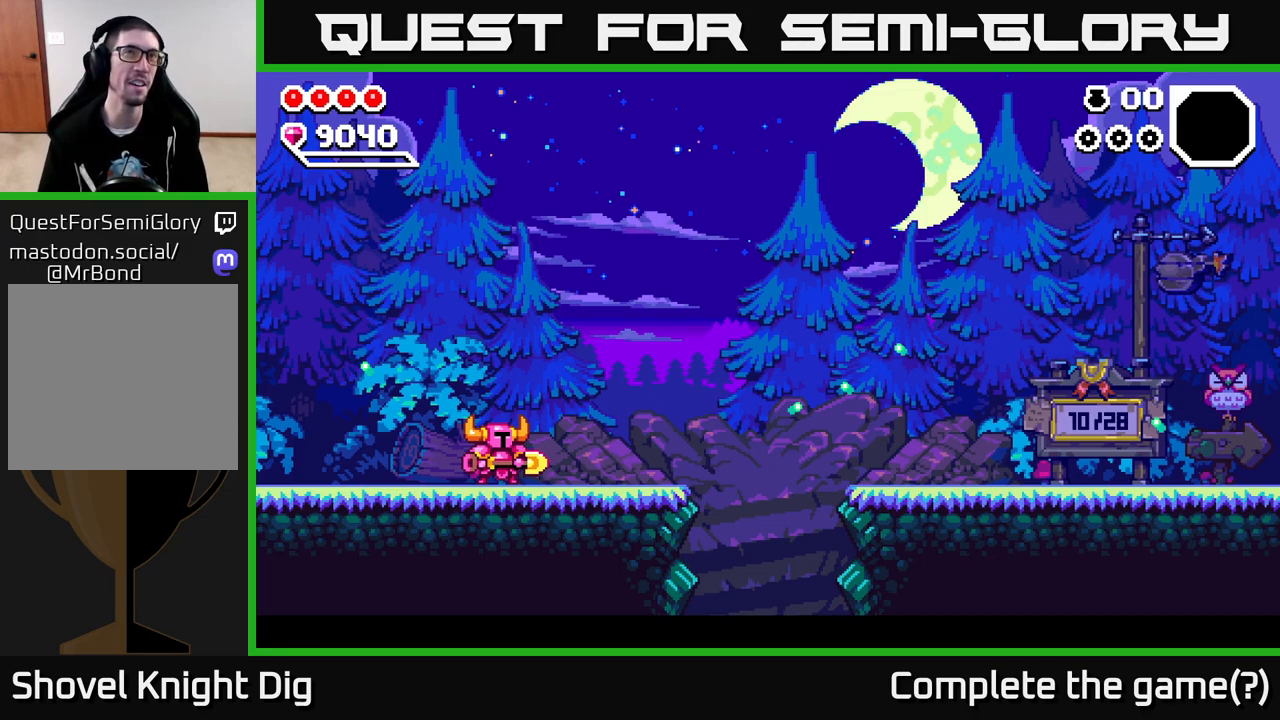
{"buttons": [], "left_stick": "left", "right_stick": "center", "events": []}
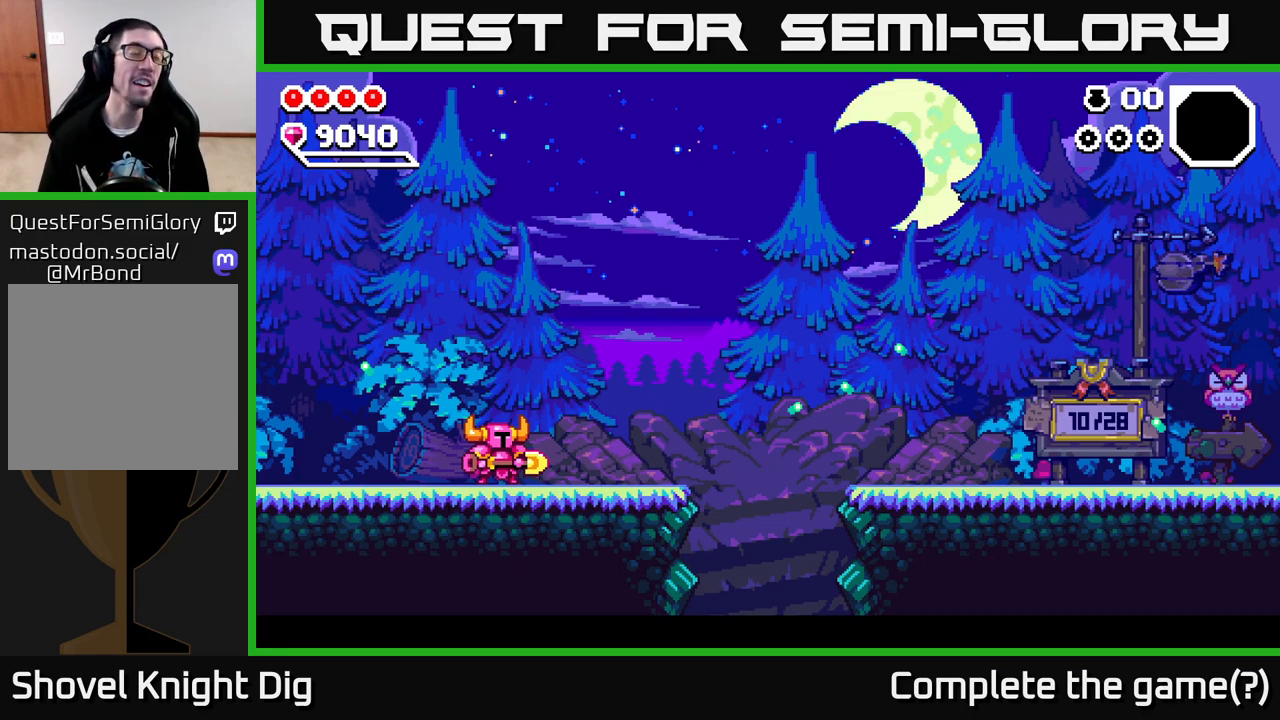
{"buttons": [], "left_stick": "left", "right_stick": "center", "events": []}
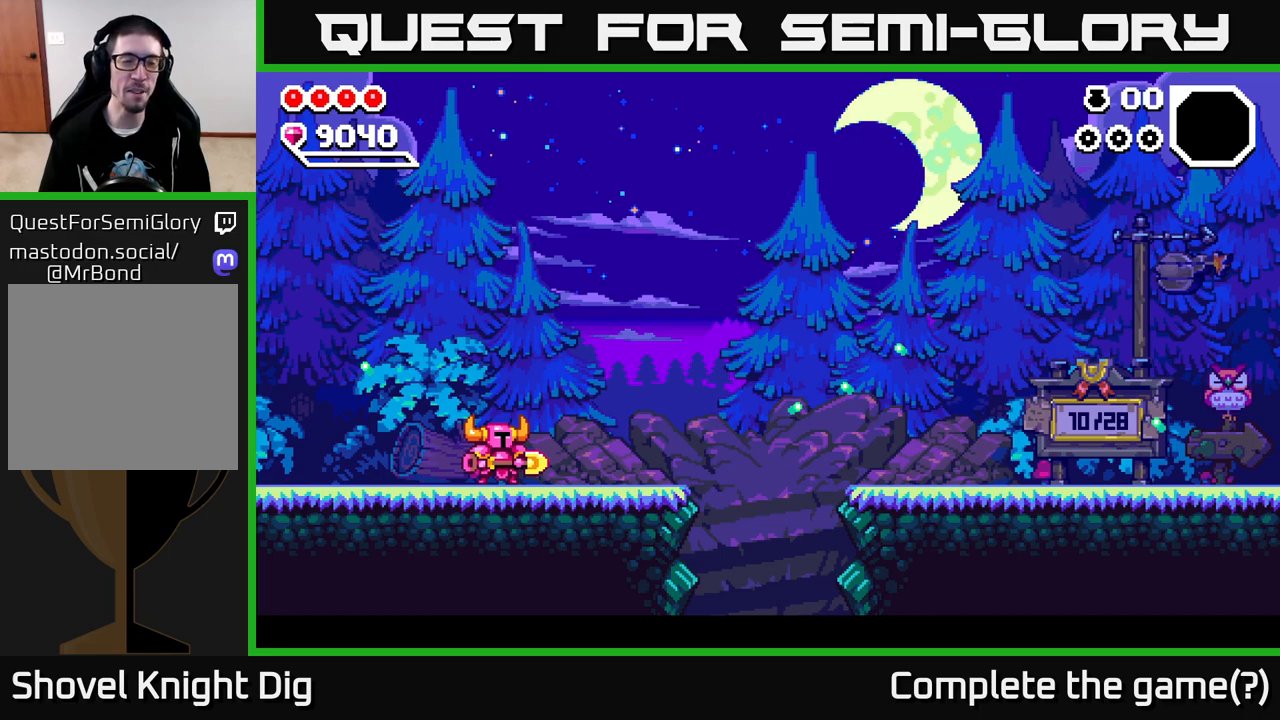
{"buttons": [], "left_stick": "left", "right_stick": "center", "events": [[183, "left_stick", "center"], [367, "left_stick", "left"]]}
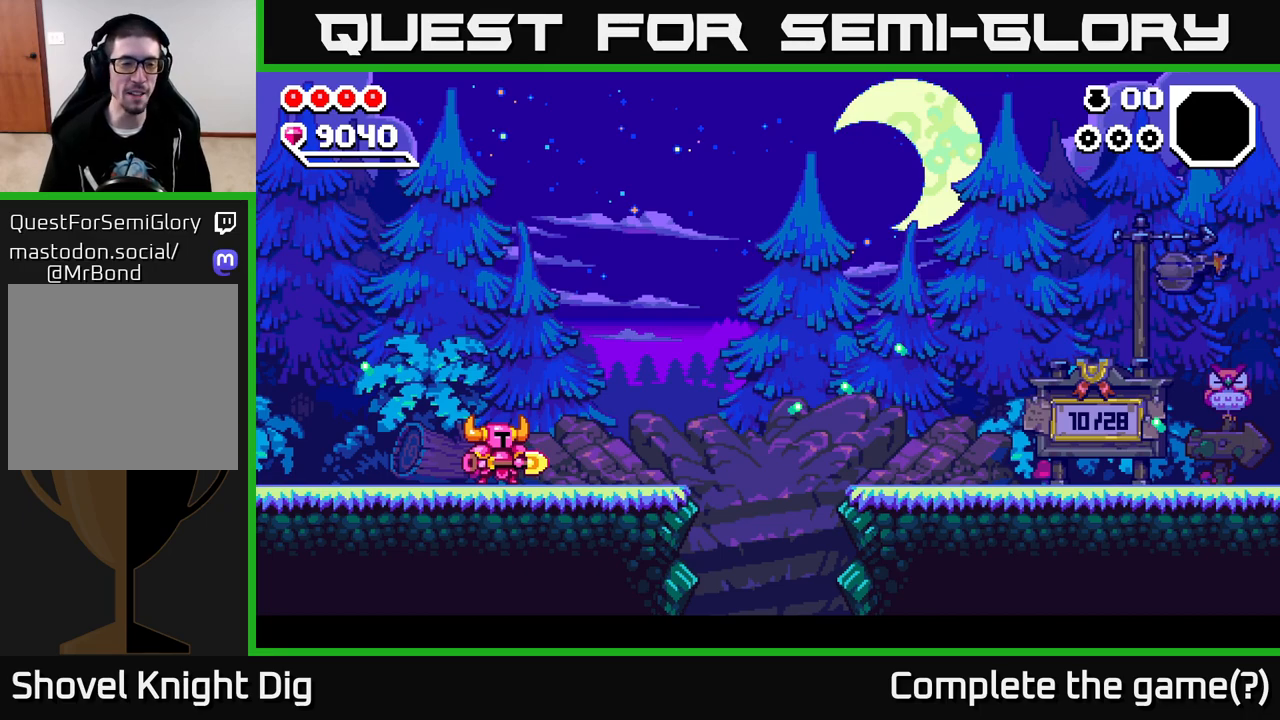
{"buttons": [], "left_stick": "left", "right_stick": "center", "events": []}
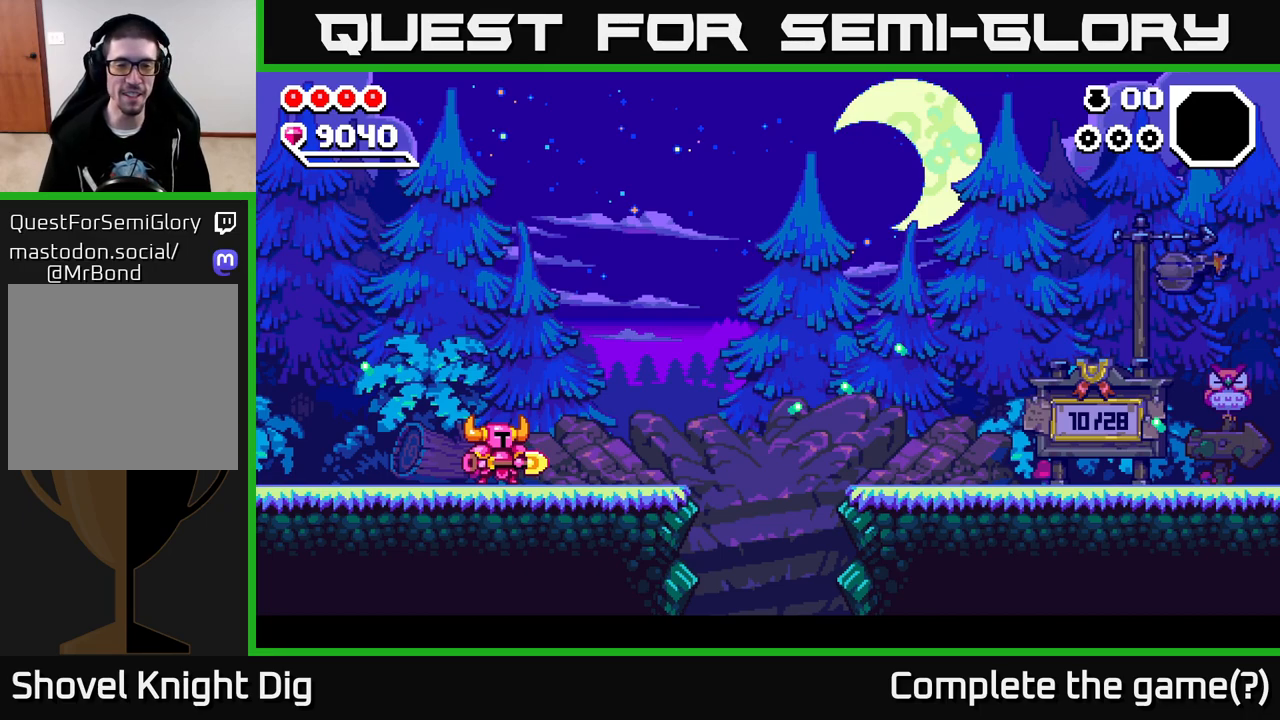
{"buttons": [], "left_stick": "left", "right_stick": "center", "events": []}
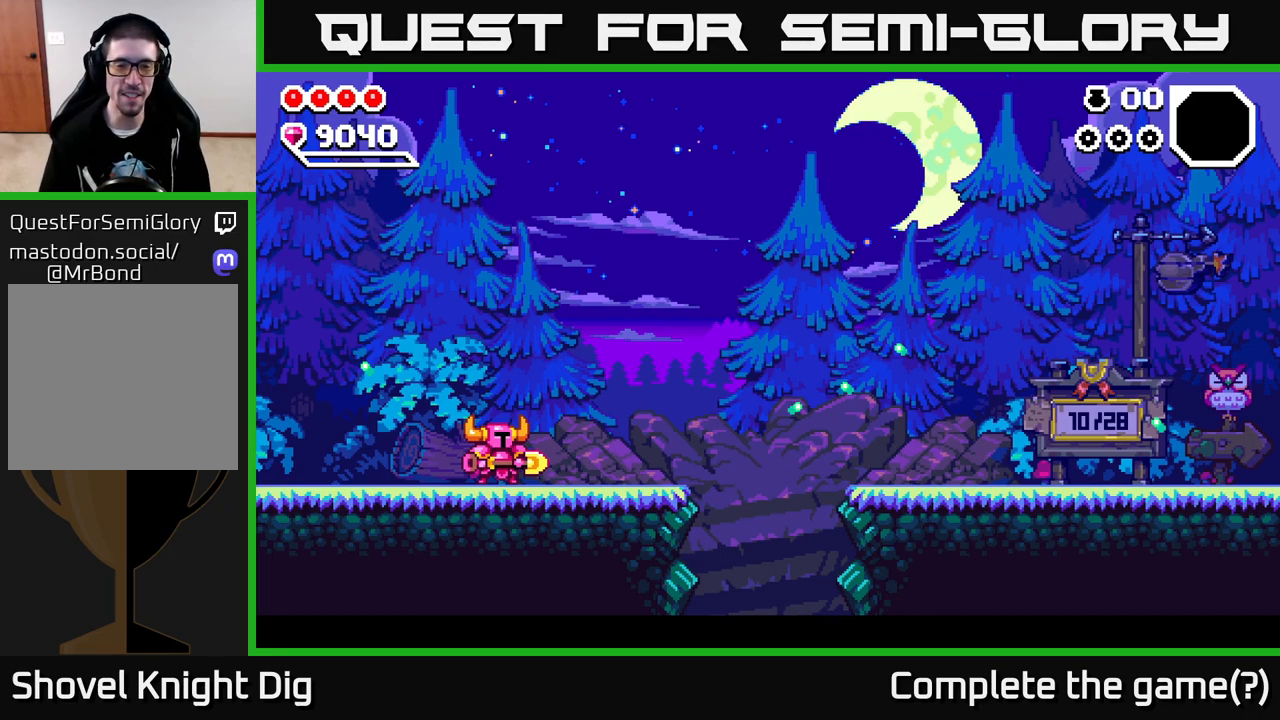
{"buttons": [], "left_stick": "left", "right_stick": "center", "events": []}
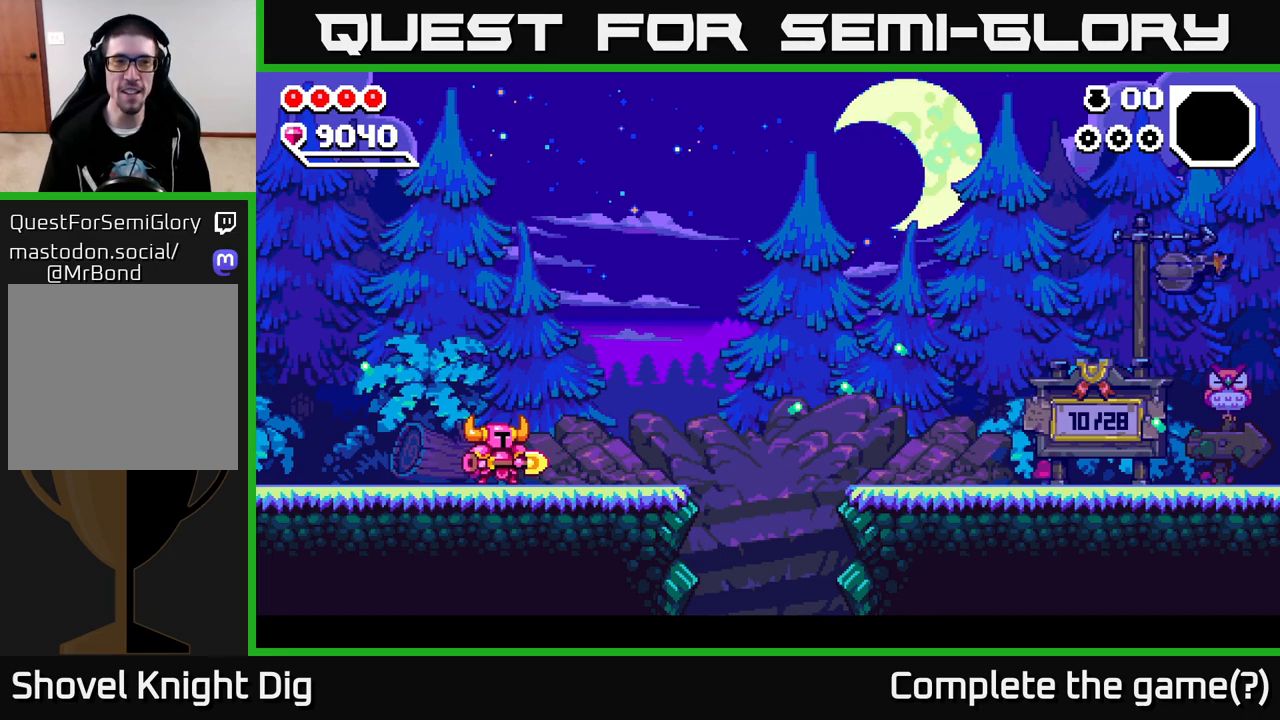
{"buttons": [], "left_stick": "left", "right_stick": "center", "events": []}
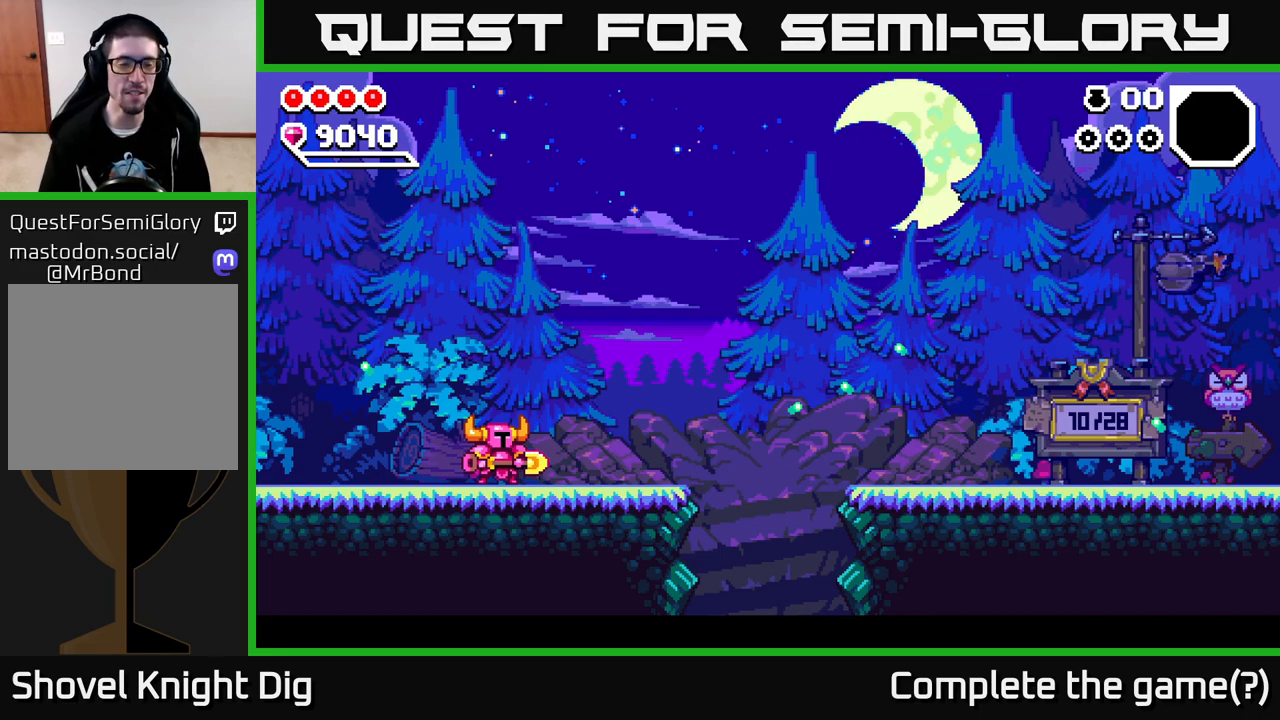
{"buttons": [], "left_stick": "left", "right_stick": "center", "events": []}
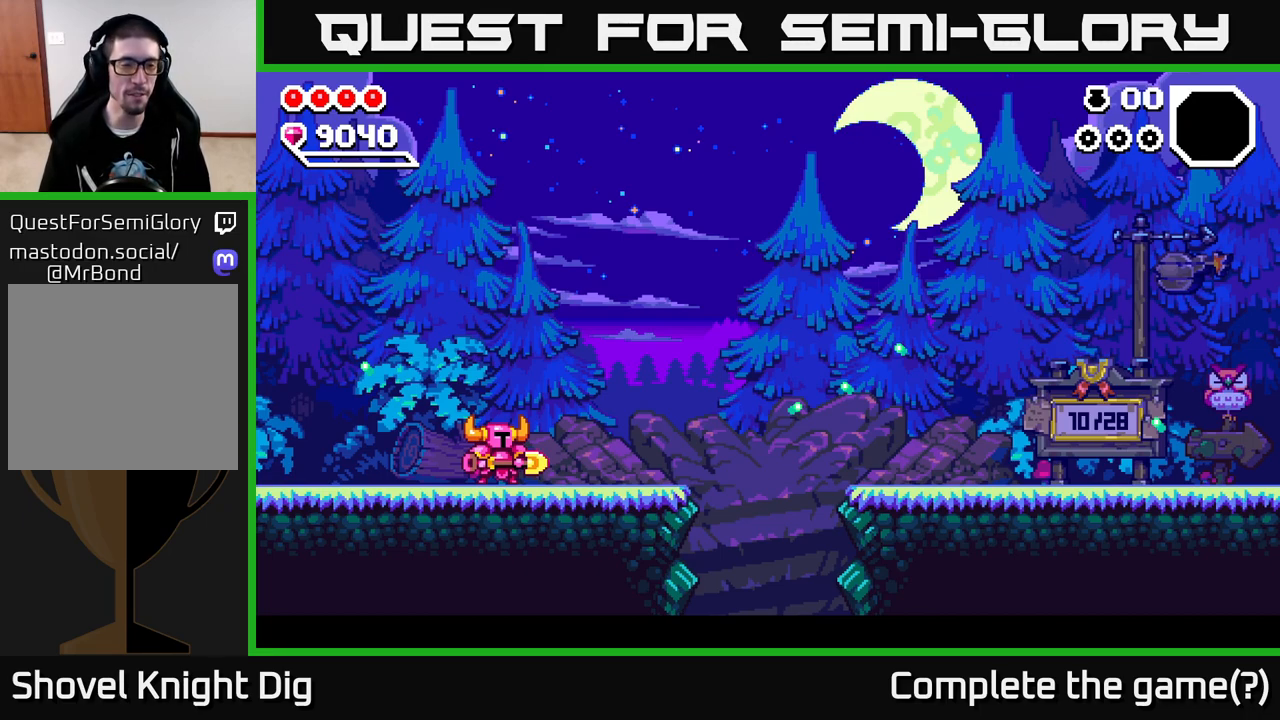
{"buttons": [], "left_stick": "left", "right_stick": "center", "events": []}
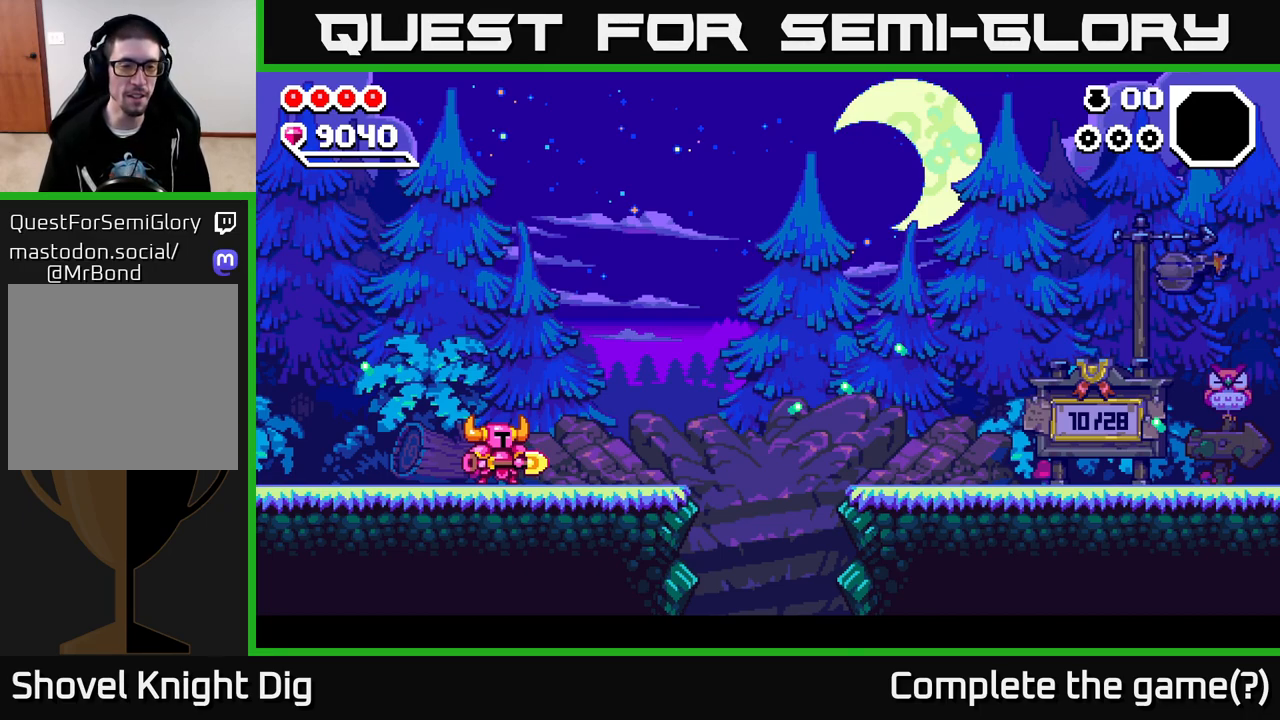
{"buttons": [], "left_stick": "center", "right_stick": "center", "events": [[233, "X", "down"], [233, "left_stick", "center"], [383, "X", "up"]]}
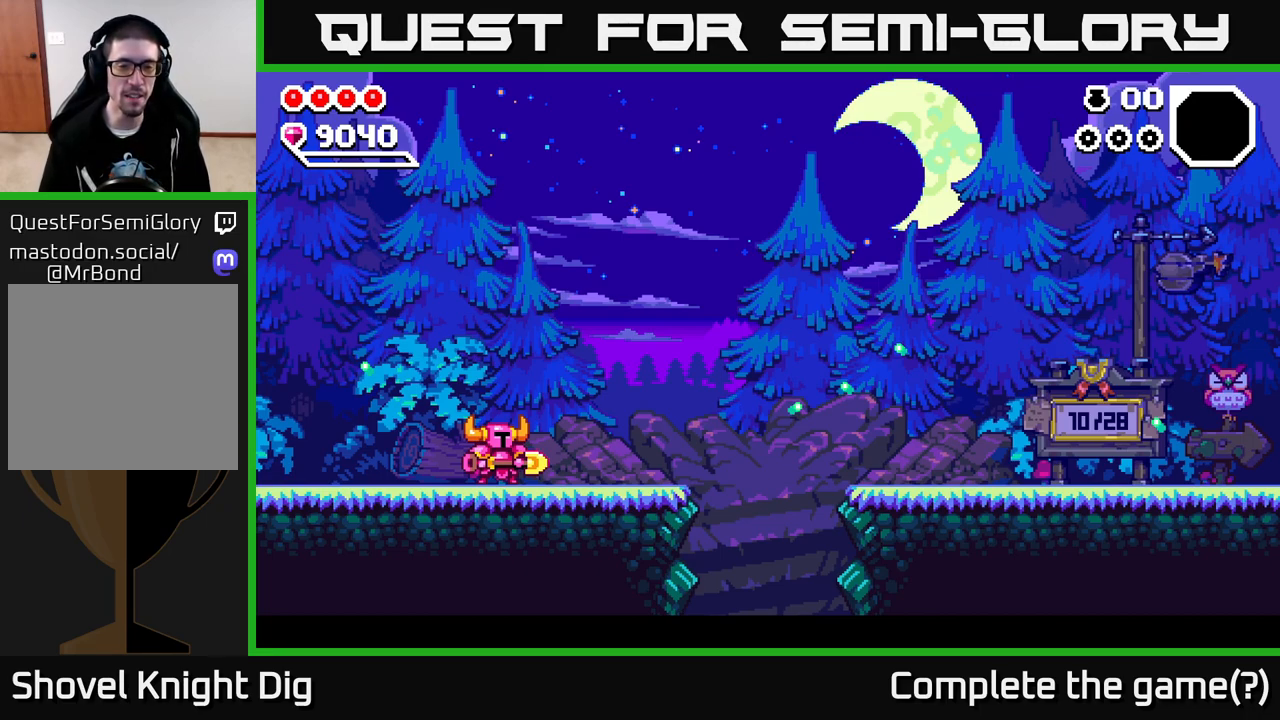
{"buttons": [], "left_stick": "center", "right_stick": "center", "events": []}
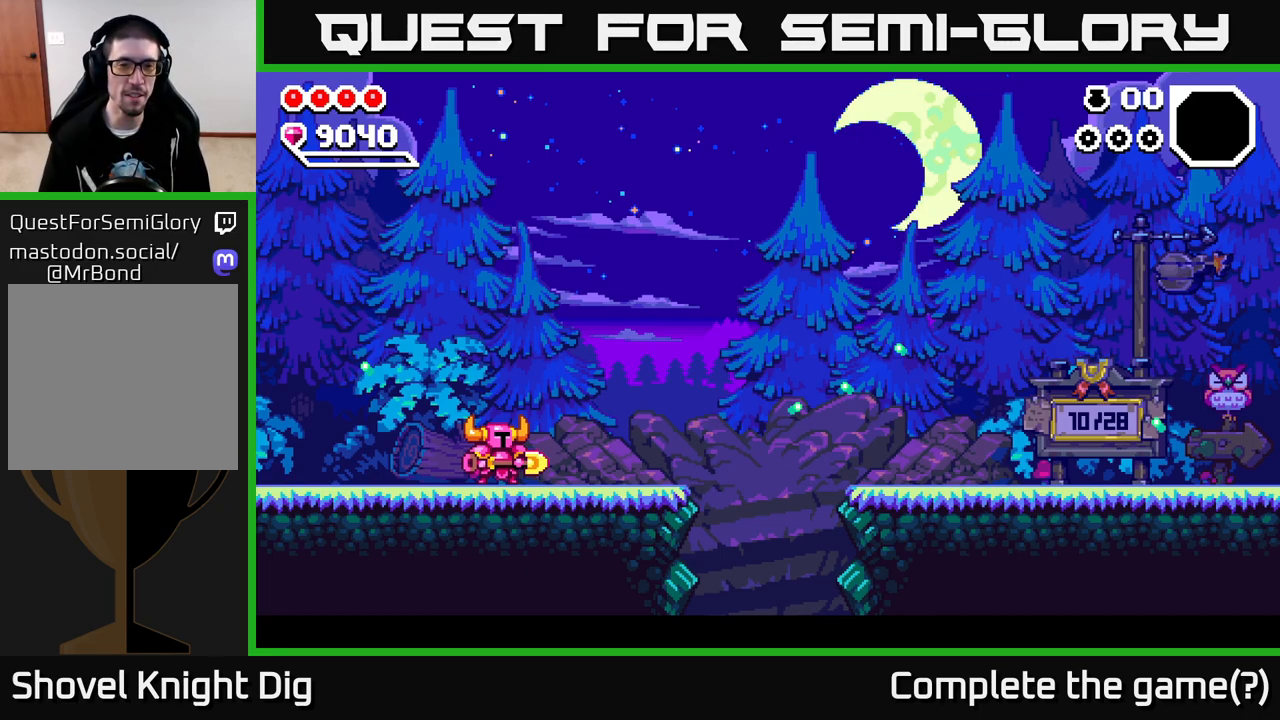
{"buttons": ["A"], "left_stick": "center", "right_stick": "center", "events": [[383, "A", "down"]]}
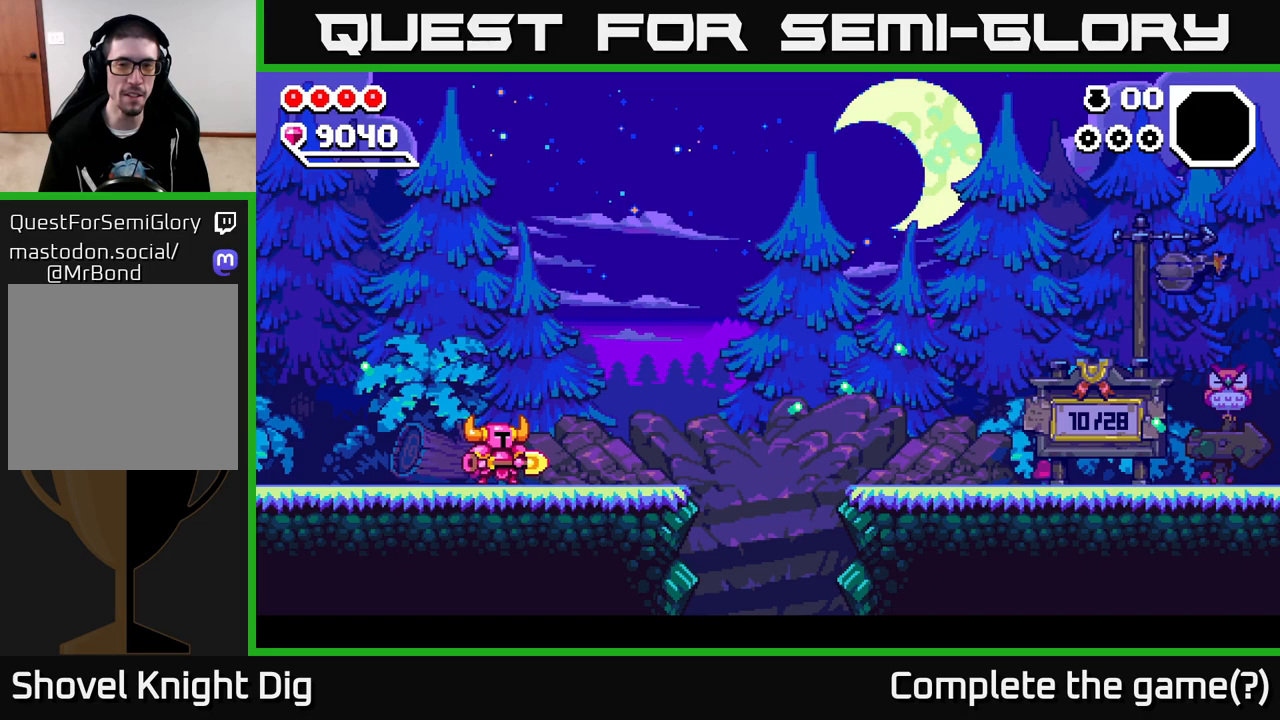
{"buttons": [], "left_stick": "center", "right_stick": "center", "events": [[17, "A", "up"]]}
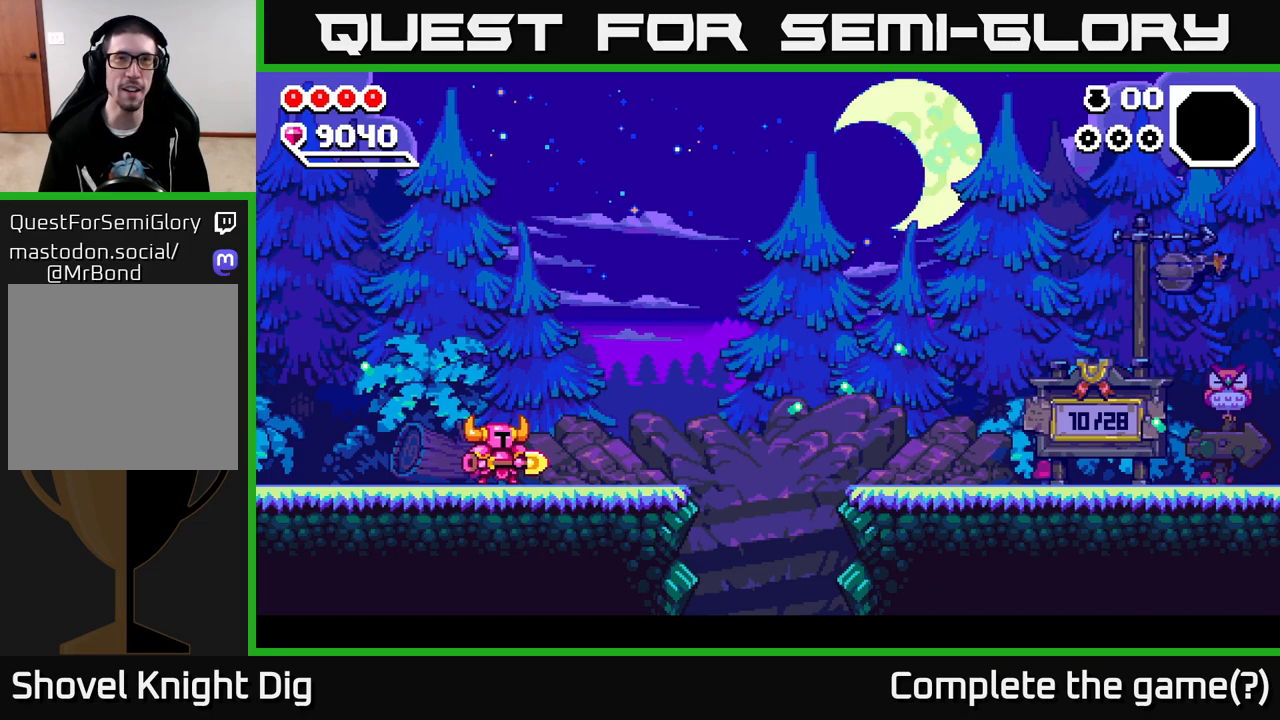
{"buttons": ["B"], "left_stick": "center", "right_stick": "center", "events": [[383, "B", "down"]]}
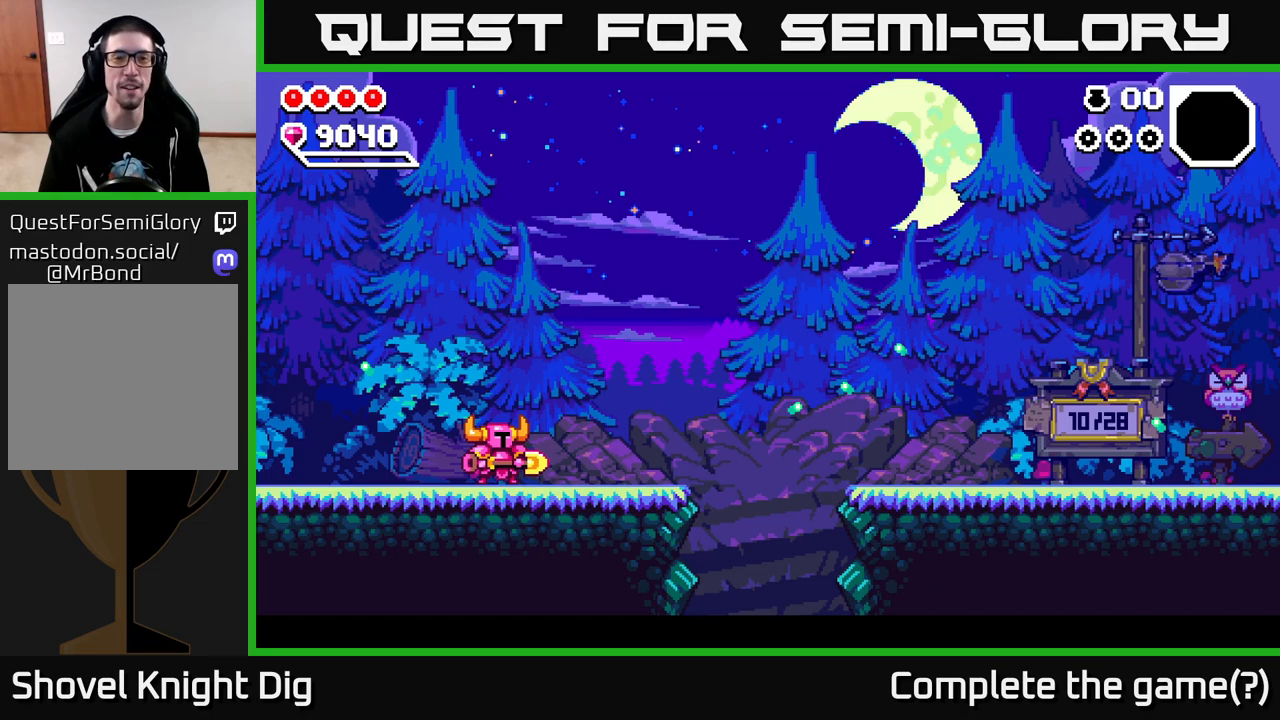
{"buttons": [], "left_stick": "right", "right_stick": "center", "events": [[67, "B", "up"], [133, "left_stick", "right"]]}
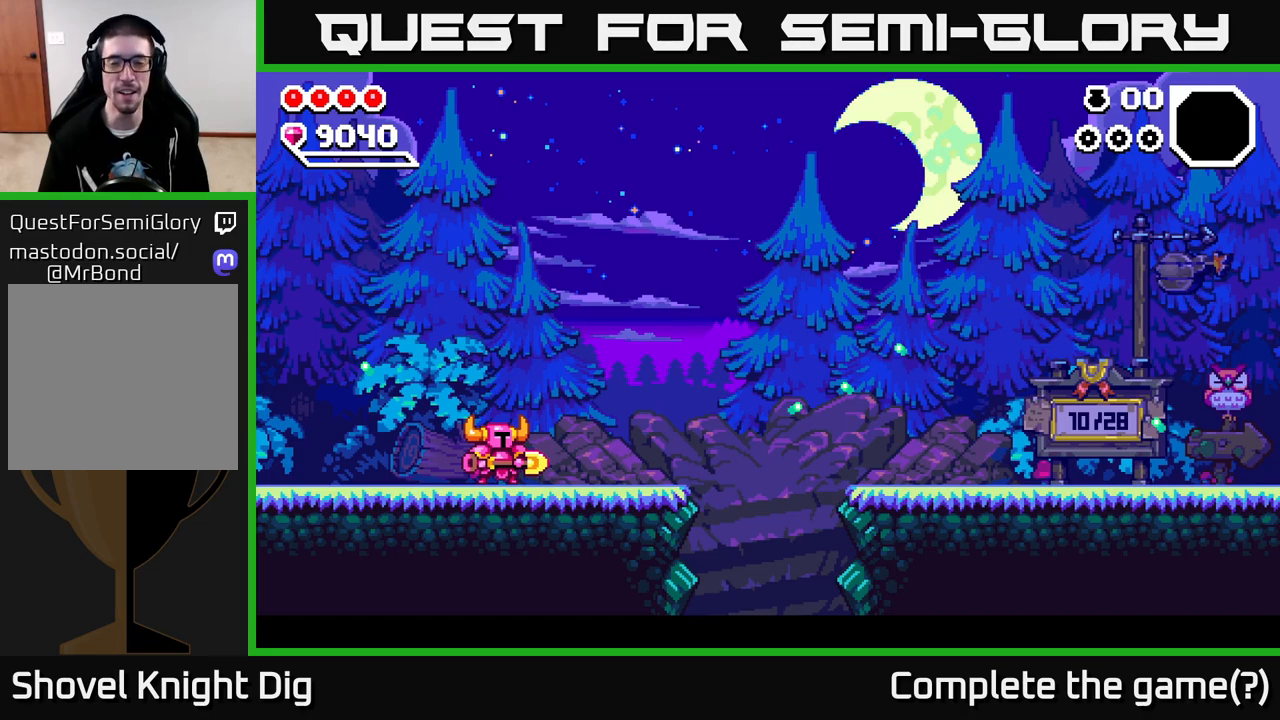
{"buttons": [], "left_stick": "right", "right_stick": "center", "events": []}
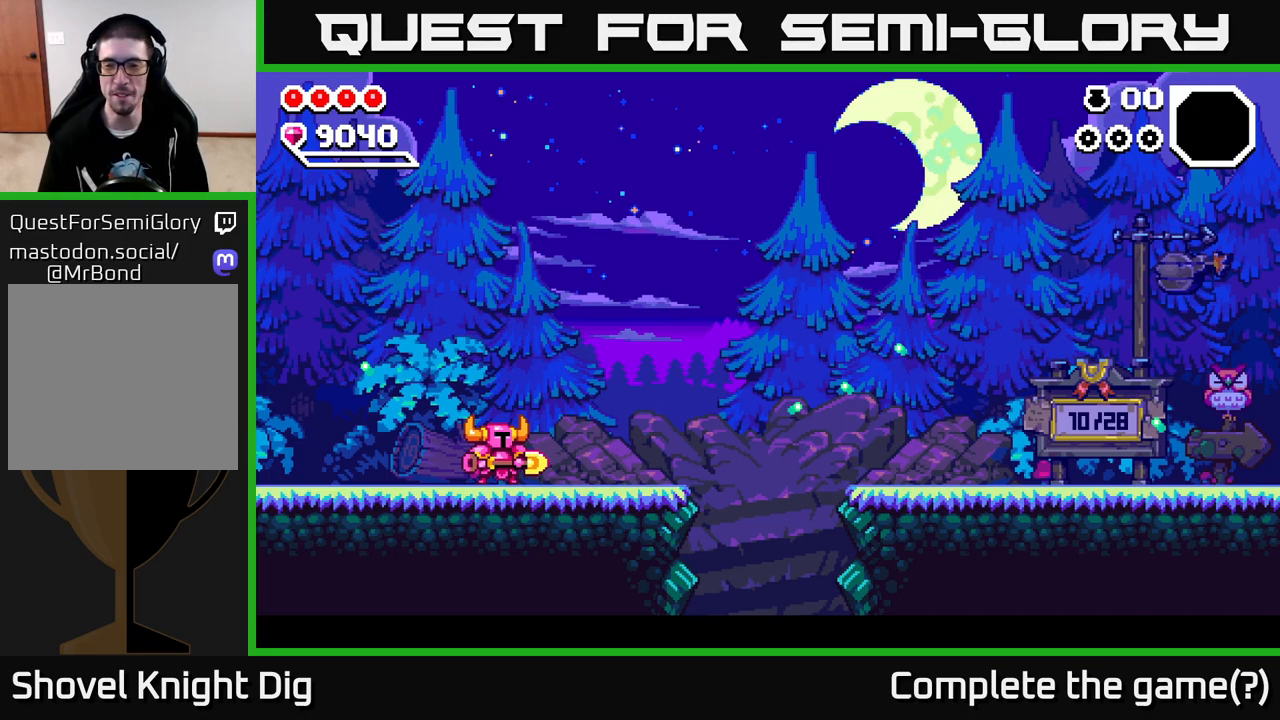
{"buttons": [], "left_stick": "right", "right_stick": "center", "events": []}
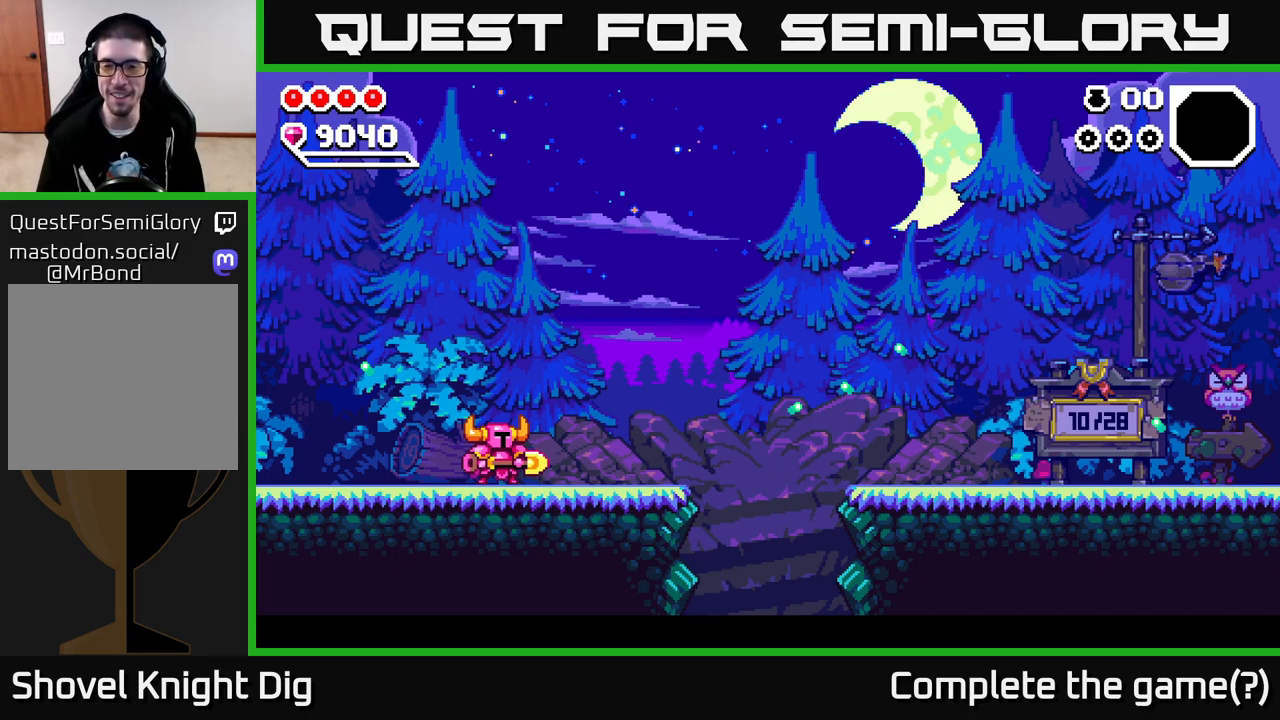
{"buttons": [], "left_stick": "right", "right_stick": "center", "events": []}
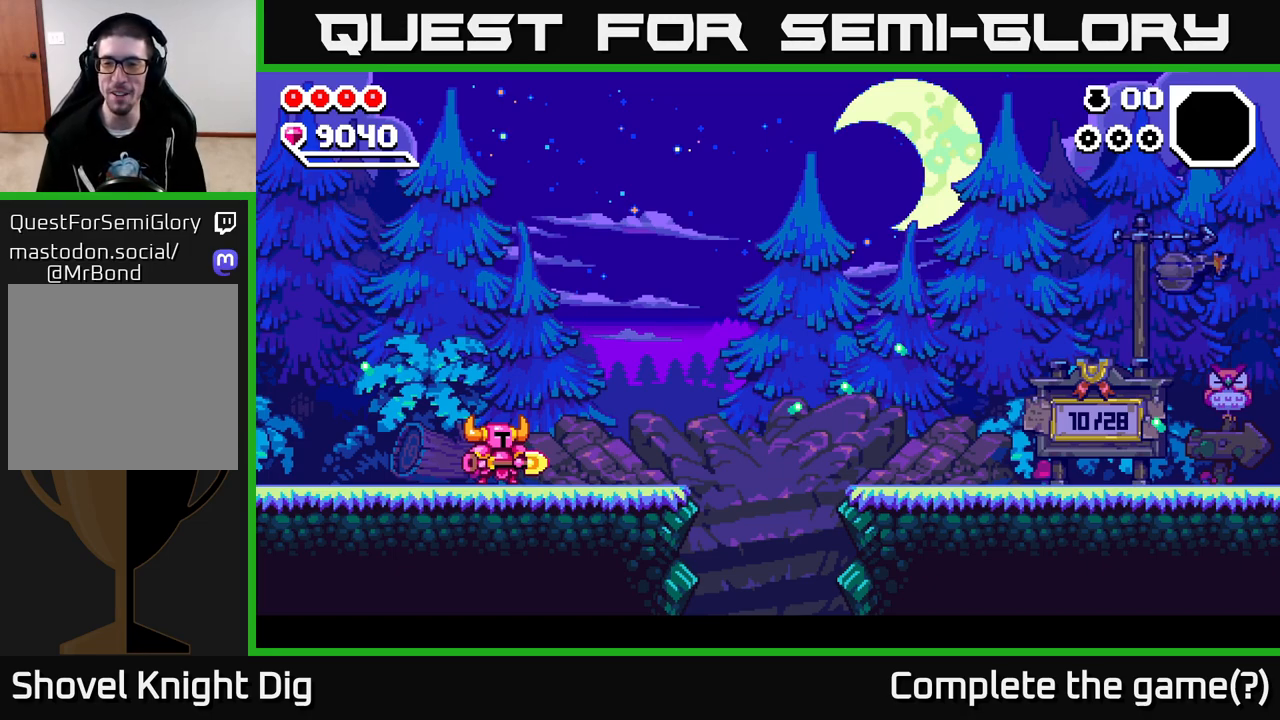
{"buttons": [], "left_stick": "right", "right_stick": "center", "events": []}
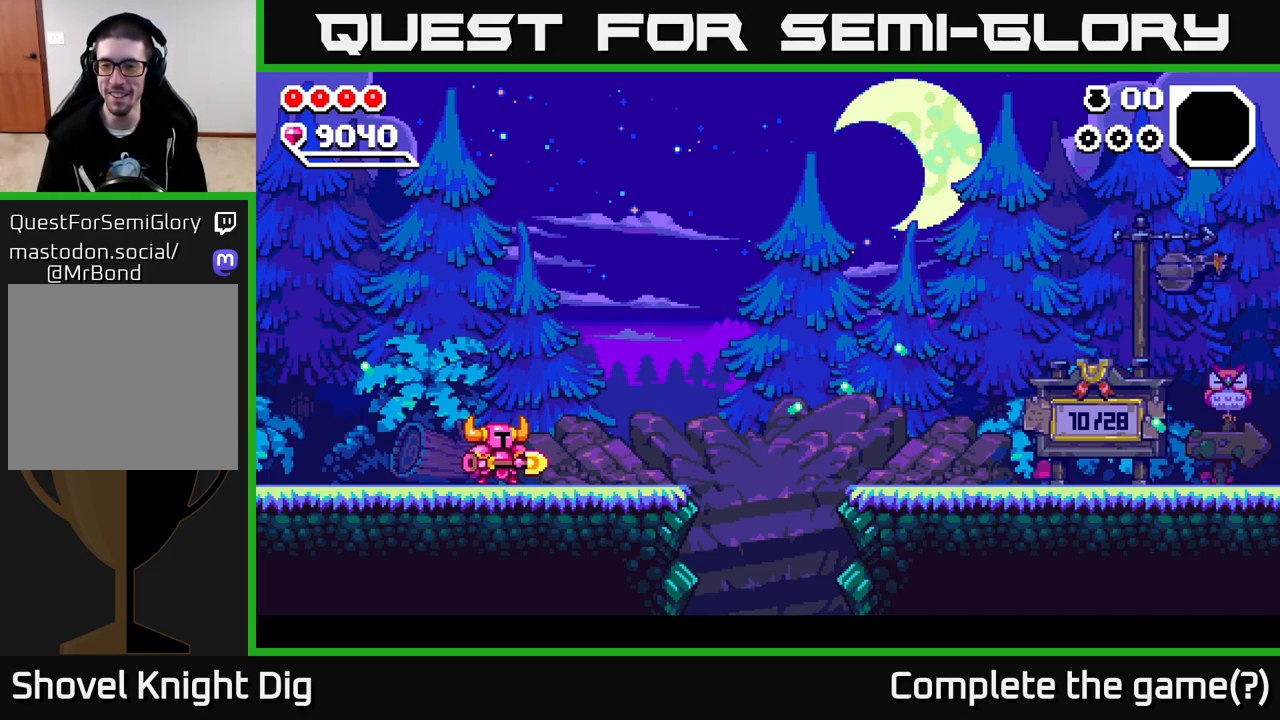
{"buttons": [], "left_stick": "right", "right_stick": "center", "events": []}
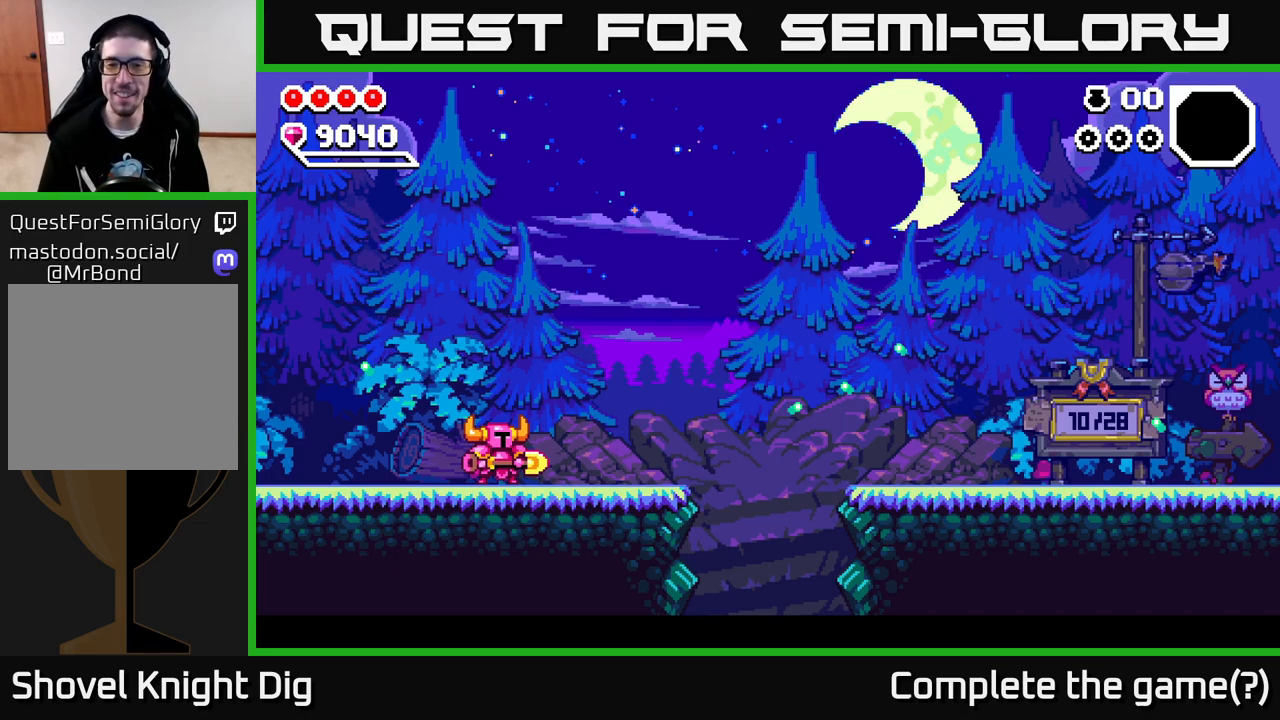
{"buttons": [], "left_stick": "right", "right_stick": "center", "events": [[317, "left_stick", "center"], [483, "left_stick", "right"]]}
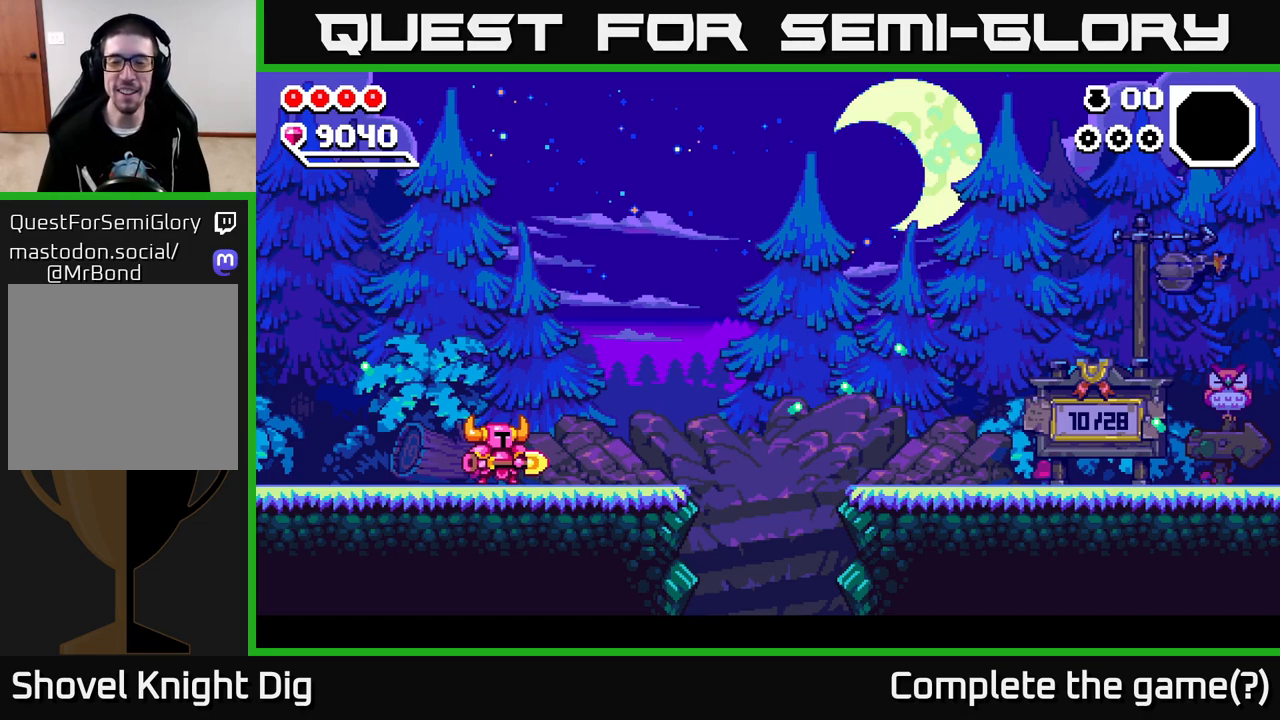
{"buttons": [], "left_stick": "right", "right_stick": "center", "events": []}
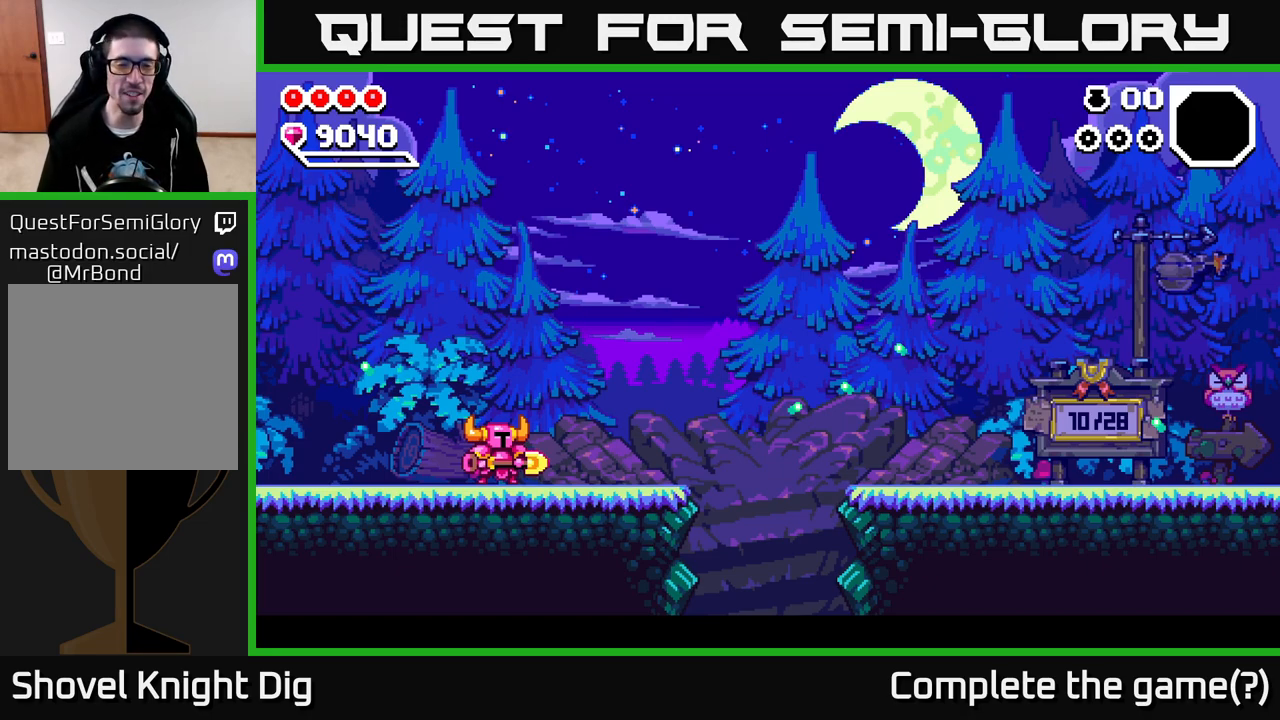
{"buttons": [], "left_stick": "right", "right_stick": "center", "events": [[417, "A", "down"], [433, "A", "up"]]}
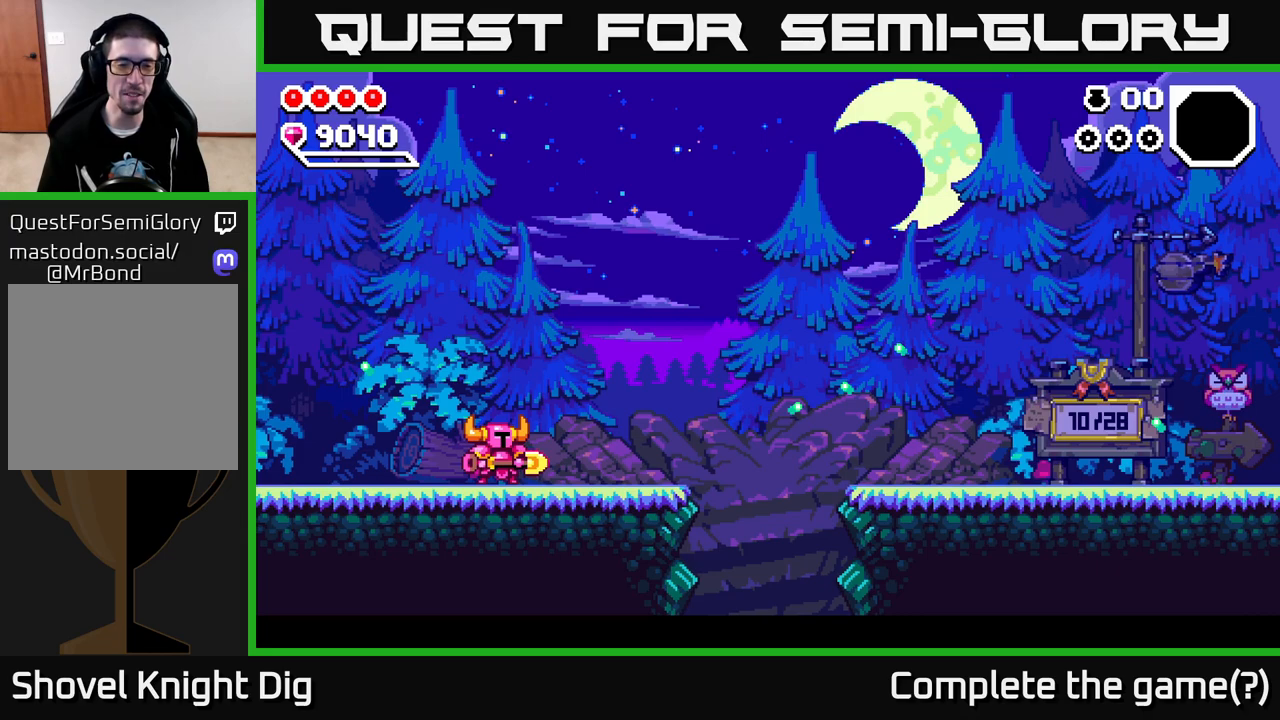
{"buttons": [], "left_stick": "right", "right_stick": "center", "events": []}
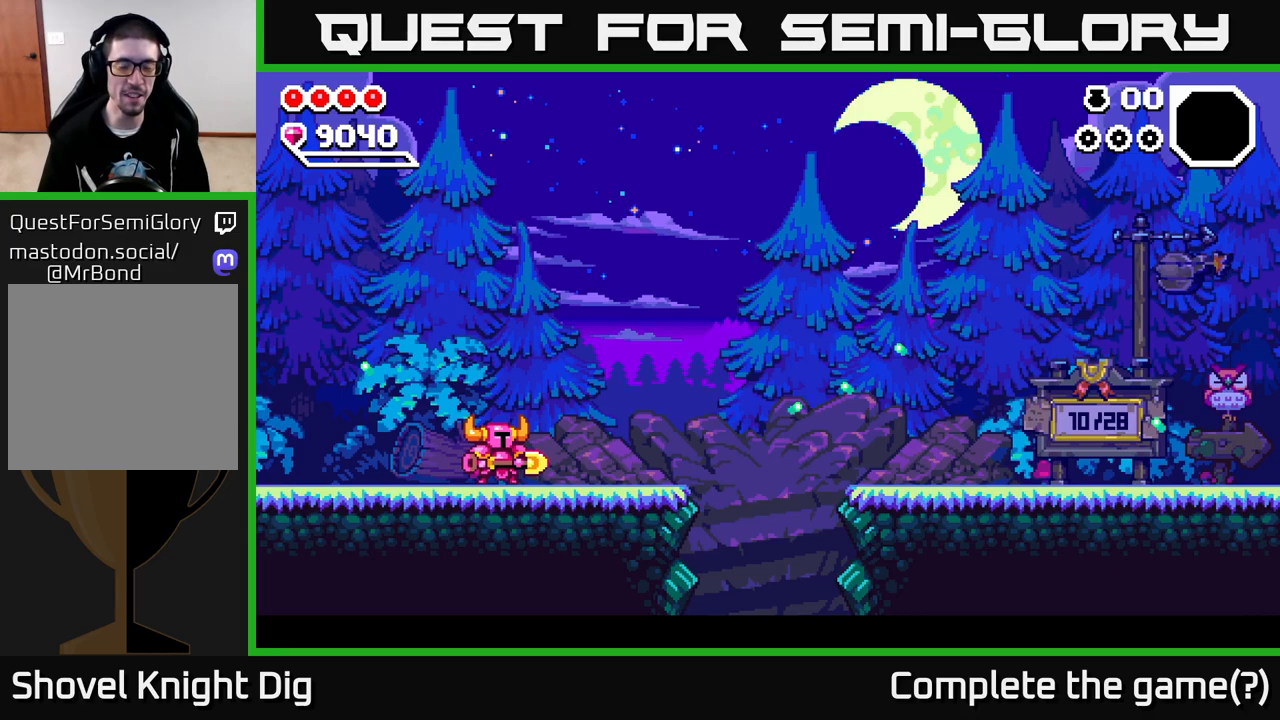
{"buttons": [], "left_stick": "center", "right_stick": "center", "events": [[217, "left_stick", "left"], [400, "left_stick", "center"]]}
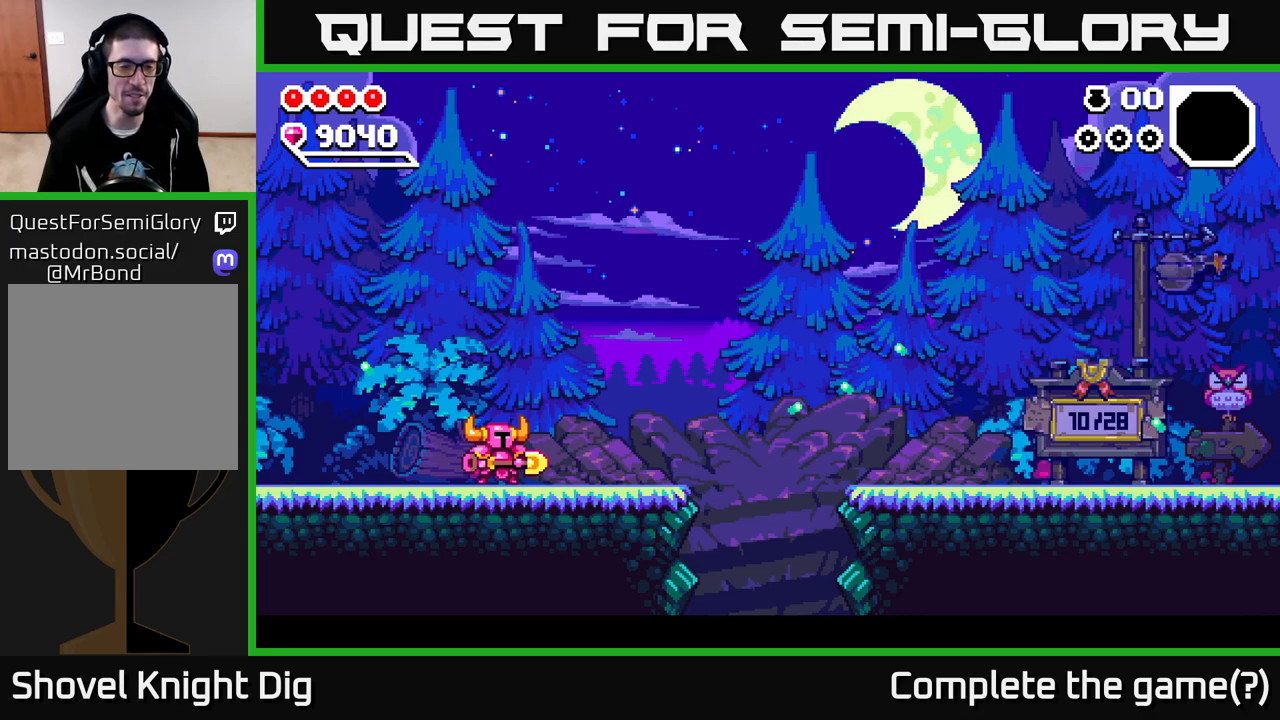
{"buttons": [], "left_stick": "left", "right_stick": "center", "events": [[200, "left_stick", "right"], [400, "left_stick", "left"]]}
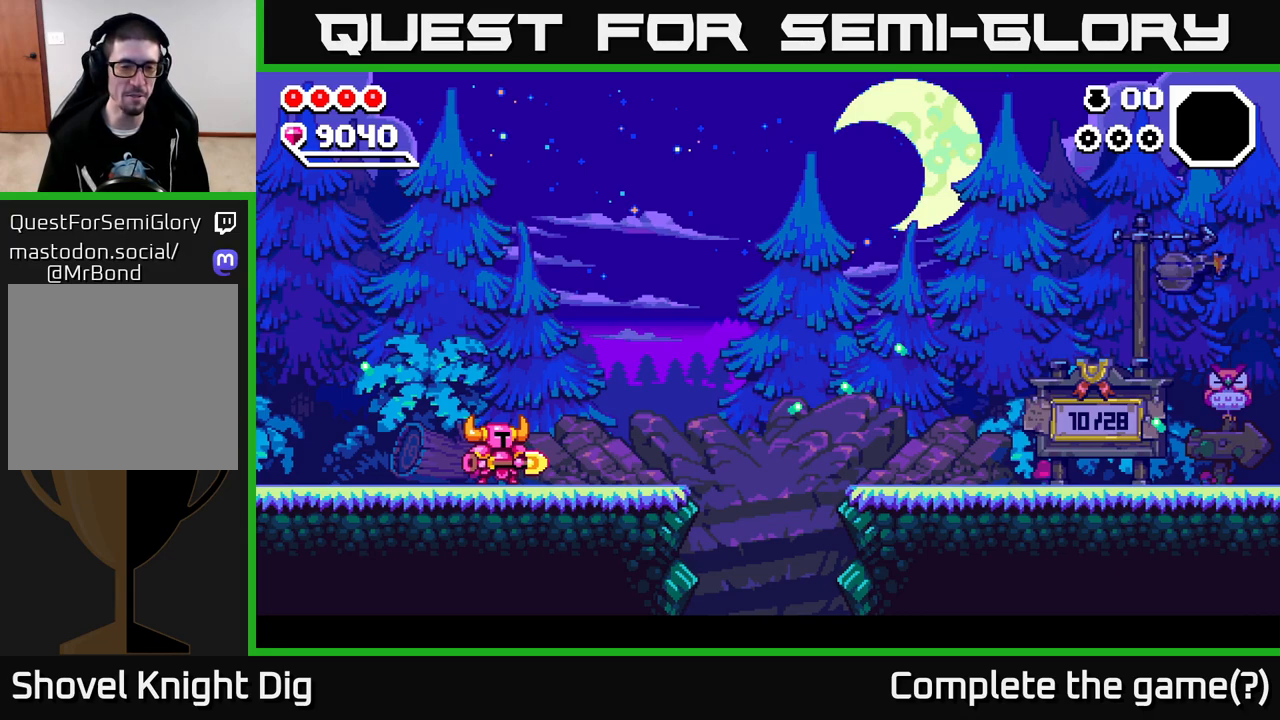
{"buttons": [], "left_stick": "center", "right_stick": "center", "events": [[83, "left_stick", "right"], [300, "left_stick", "left"], [467, "left_stick", "center"]]}
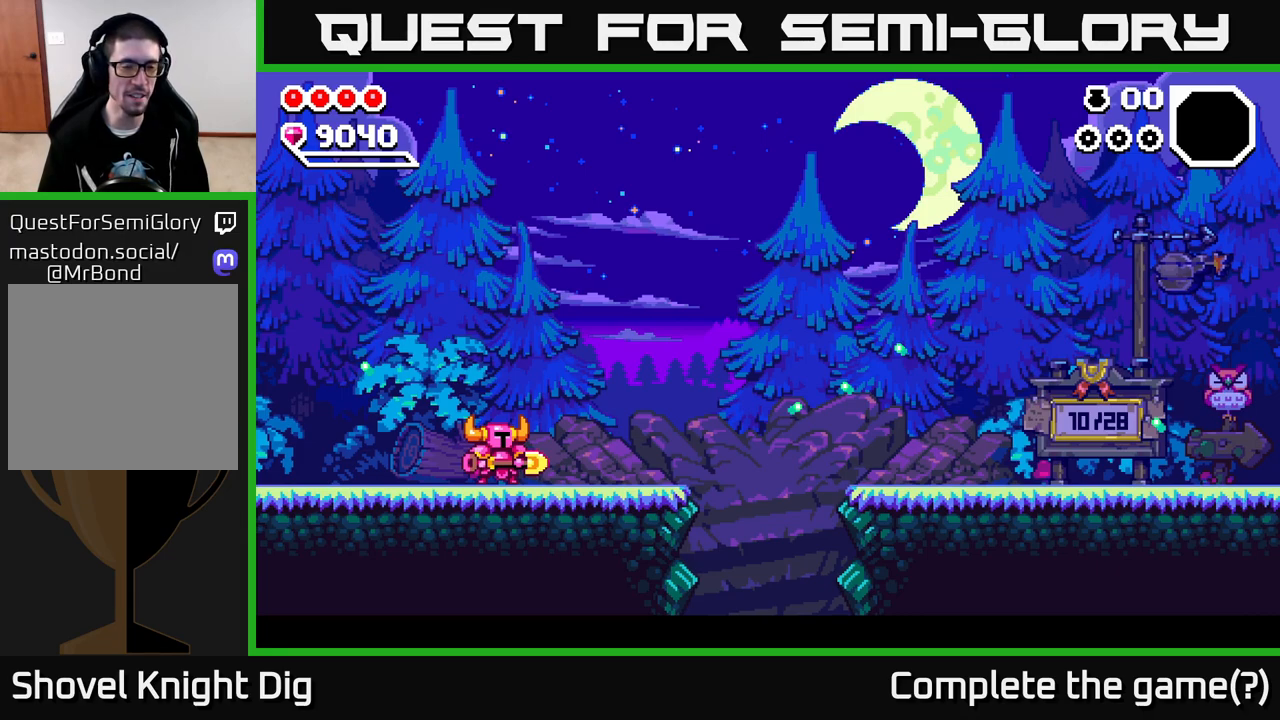
{"buttons": [], "left_stick": "center", "right_stick": "center", "events": [[183, "left_stick", "left"], [367, "left_stick", "center"]]}